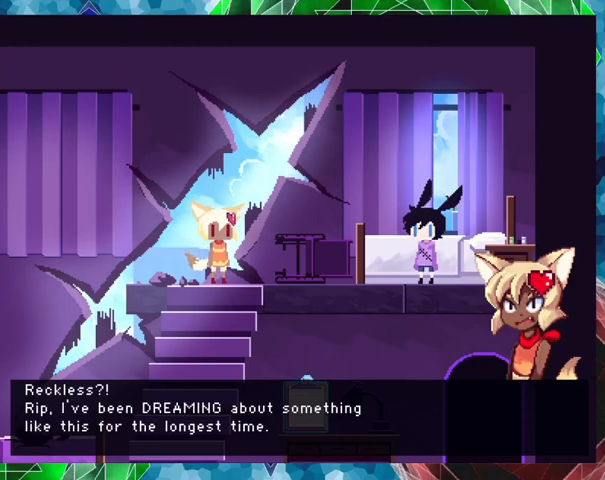
Gameplay with a controller (Nintendo layout); each line is a JSON object with the inputs held at the frame after it. "events" lists button and stick changes between this image and that frame as [ms after this image, input, new state], when the widget could be followed in between. Not read: L3 R3 left_stick right_stick.
{"buttons": ["B"], "events": []}
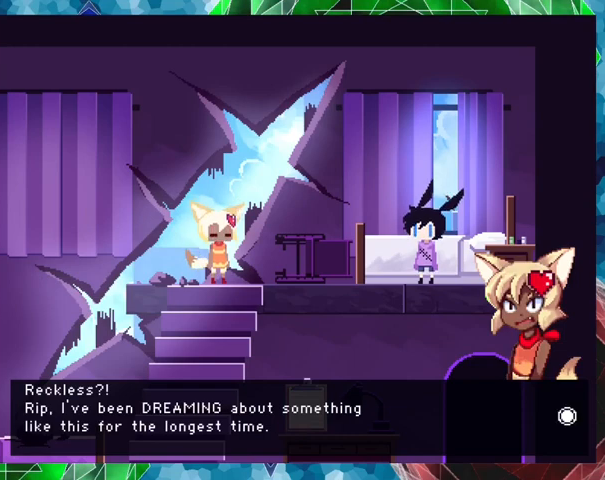
{"buttons": ["B"], "events": []}
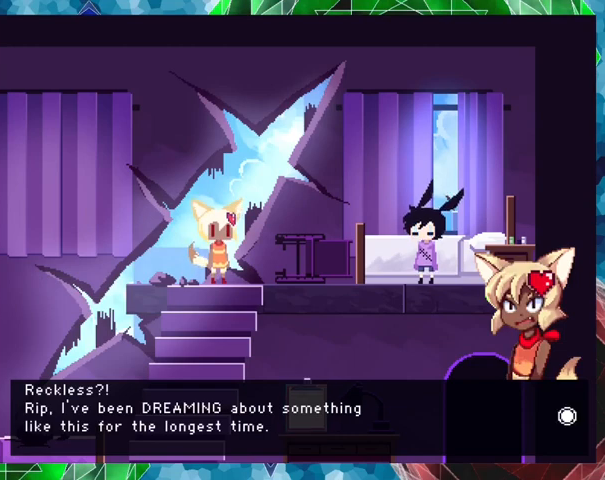
{"buttons": [], "events": [[400, "B", "up"]]}
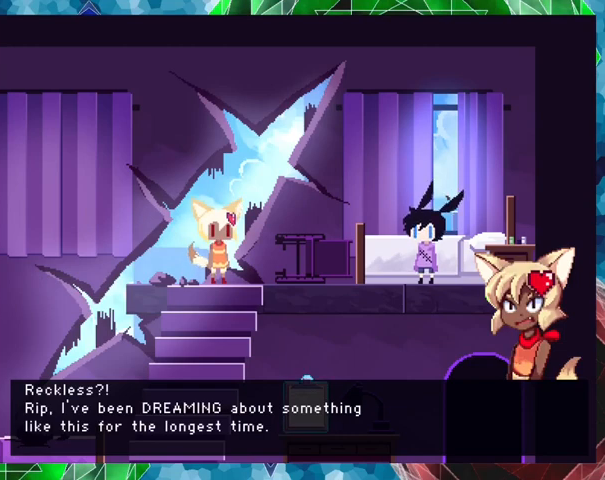
{"buttons": ["B"], "events": [[433, "B", "down"]]}
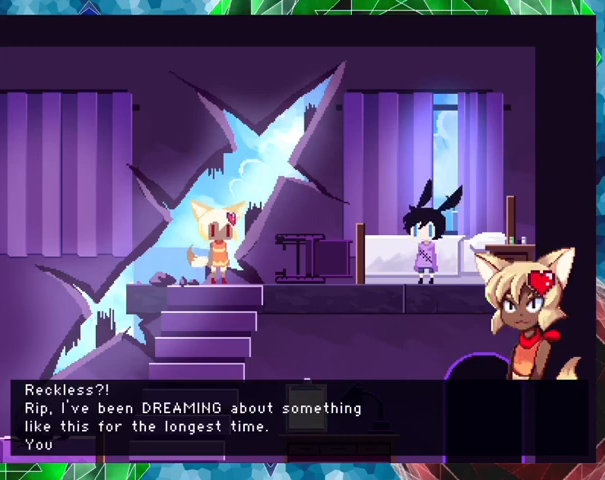
{"buttons": ["B"], "events": []}
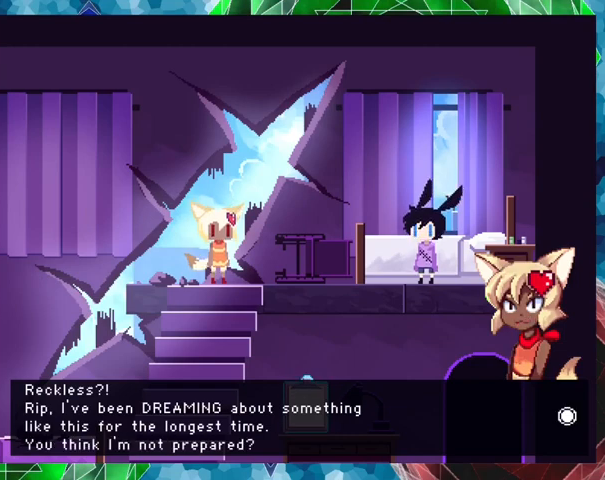
{"buttons": ["B"], "events": []}
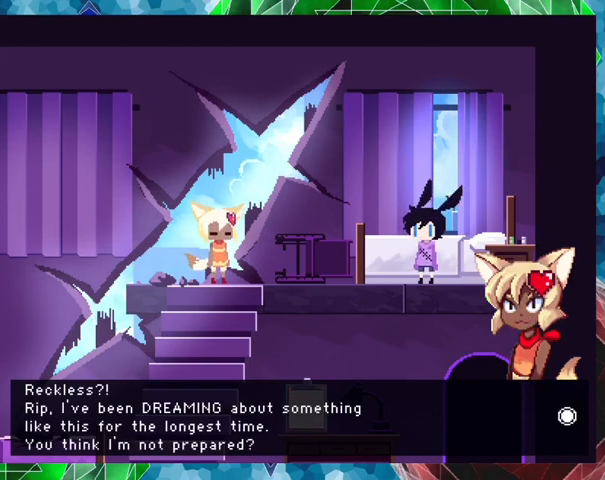
{"buttons": [], "events": [[67, "B", "up"]]}
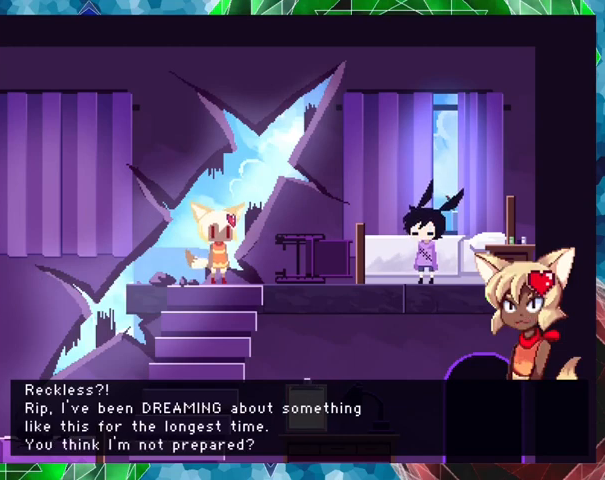
{"buttons": ["B"], "events": [[433, "B", "down"]]}
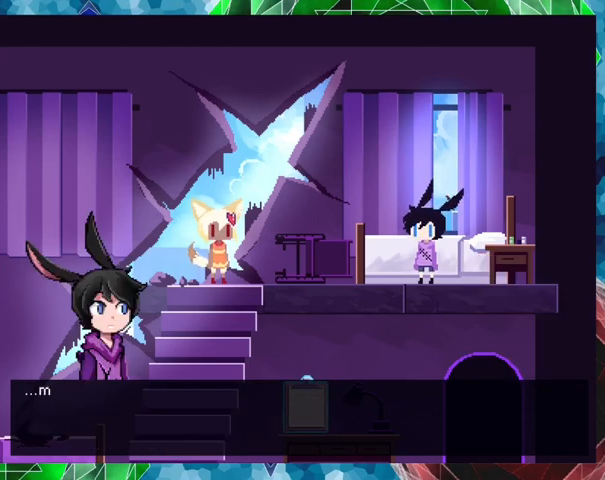
{"buttons": ["B"], "events": []}
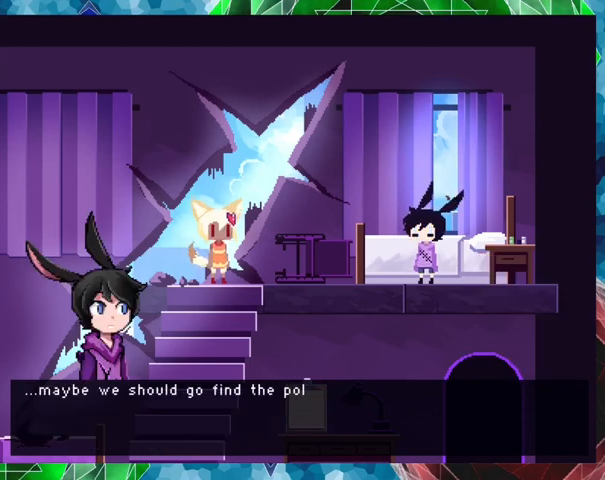
{"buttons": ["B"], "events": []}
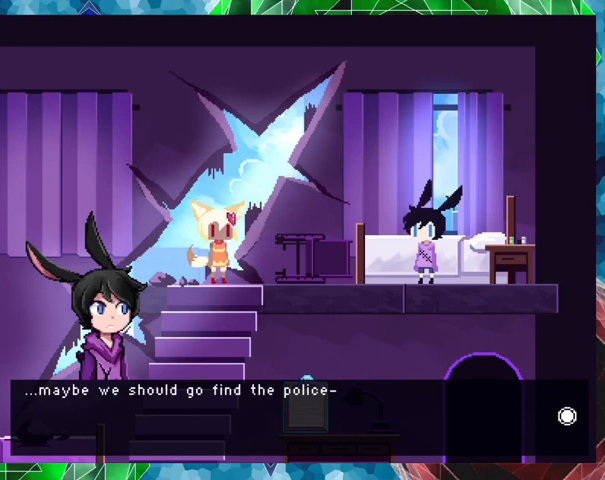
{"buttons": ["B"], "events": []}
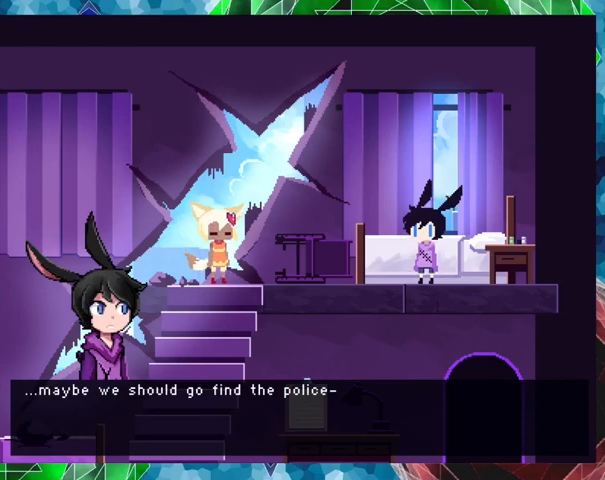
{"buttons": ["B"], "events": []}
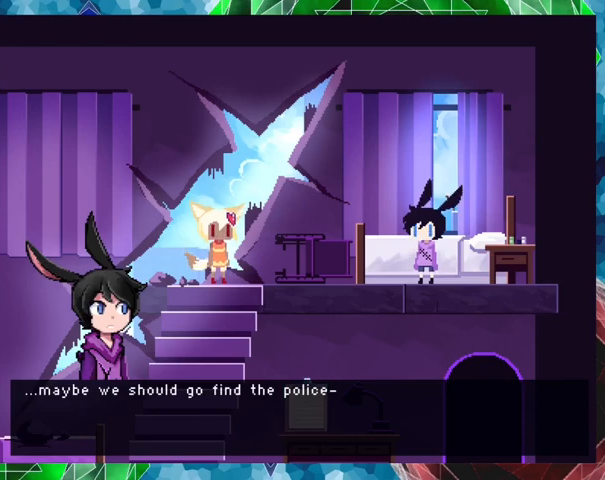
{"buttons": ["B"], "events": [[133, "B", "up"], [233, "B", "down"]]}
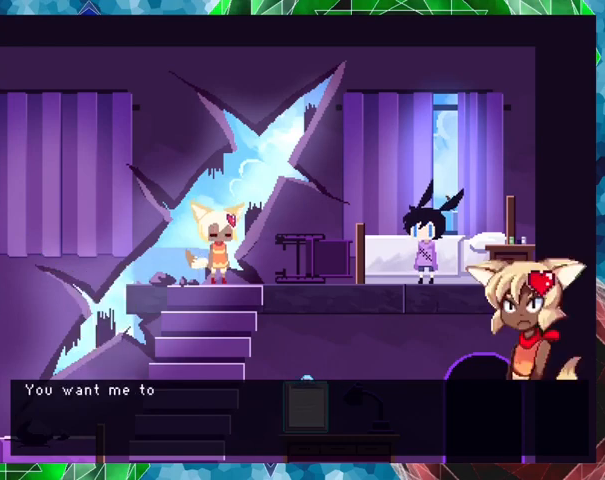
{"buttons": ["B"], "events": []}
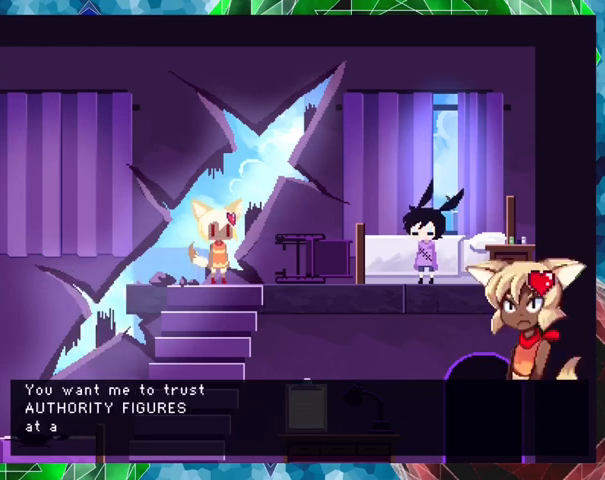
{"buttons": ["B"], "events": []}
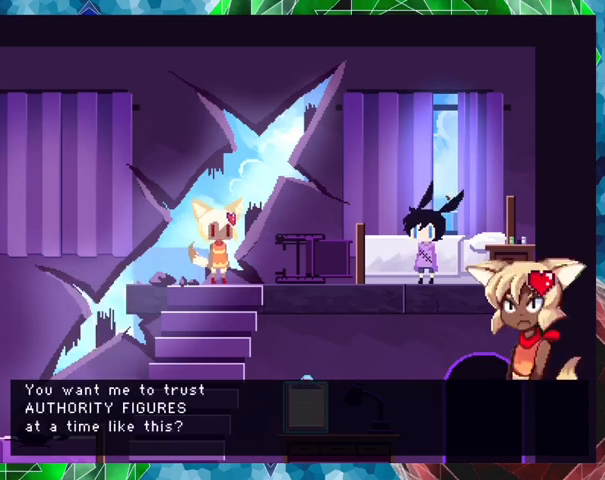
{"buttons": ["B"], "events": []}
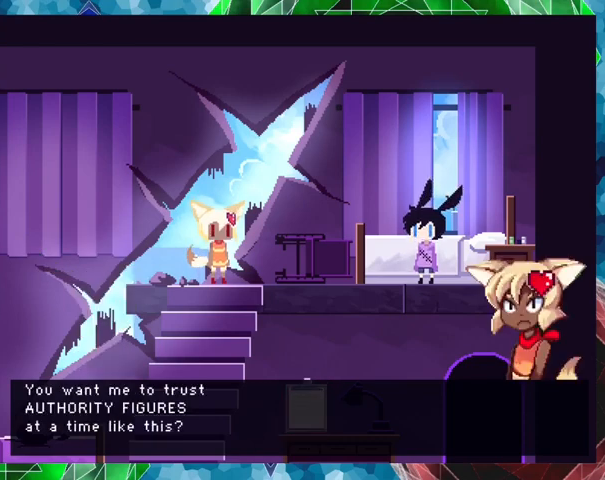
{"buttons": ["B"], "events": []}
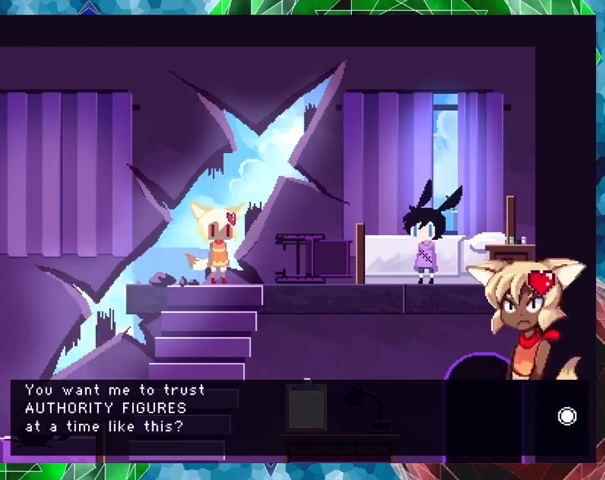
{"buttons": ["B"], "events": []}
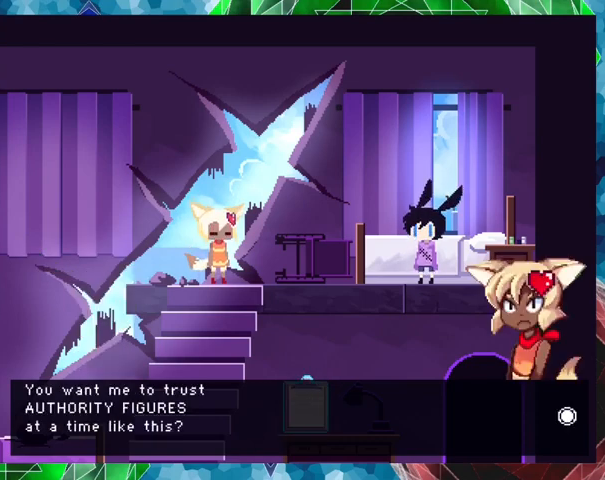
{"buttons": ["B"], "events": []}
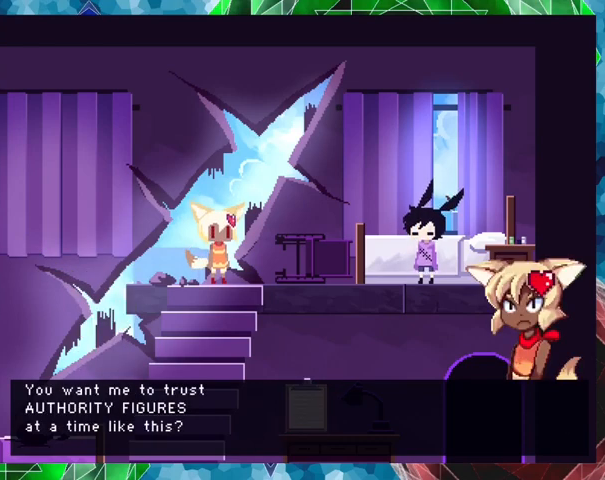
{"buttons": ["B"], "events": []}
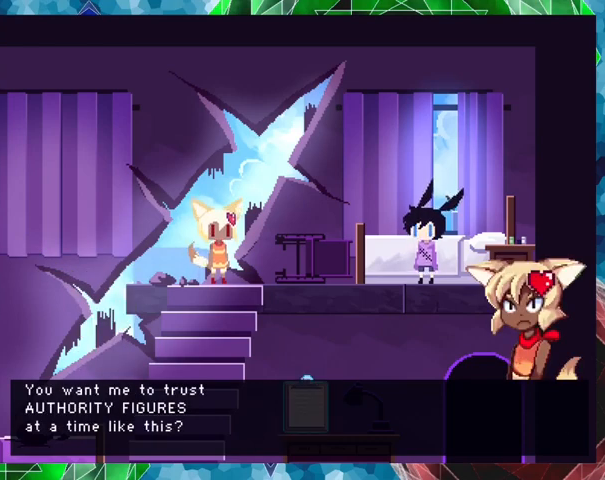
{"buttons": [], "events": [[500, "B", "up"]]}
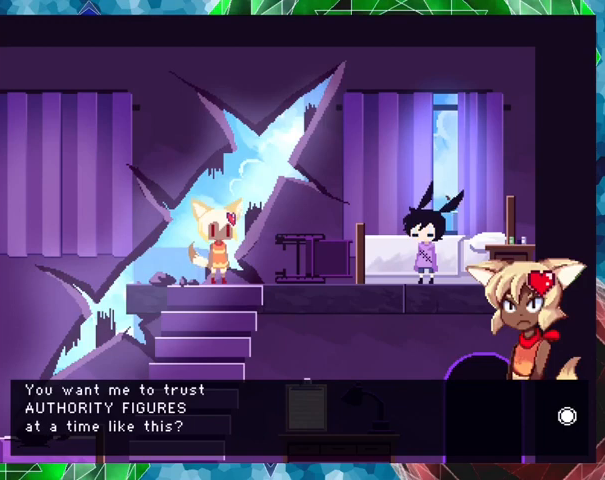
{"buttons": [], "events": []}
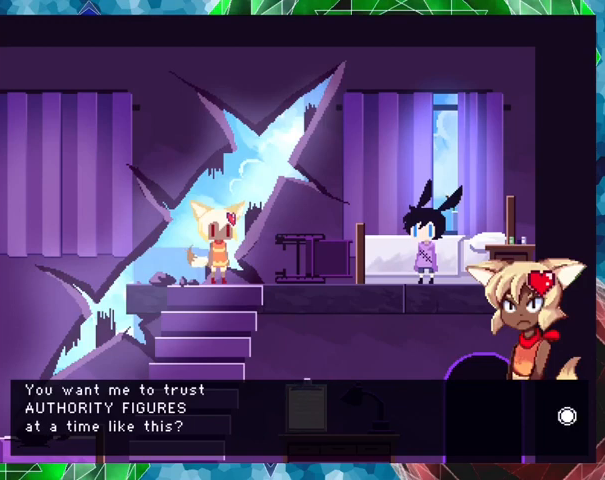
{"buttons": ["B"], "events": [[267, "B", "down"]]}
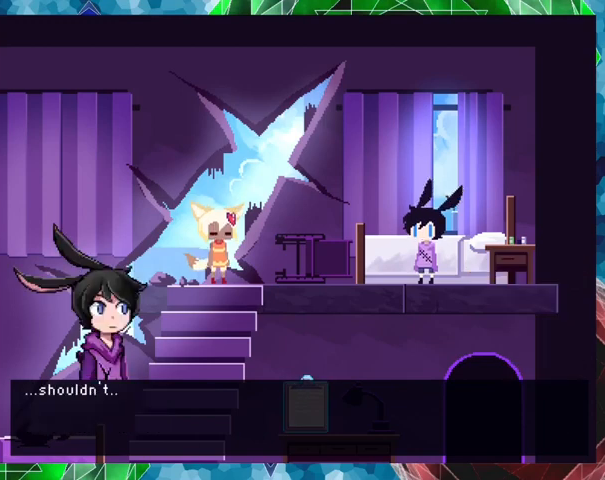
{"buttons": ["B"], "events": []}
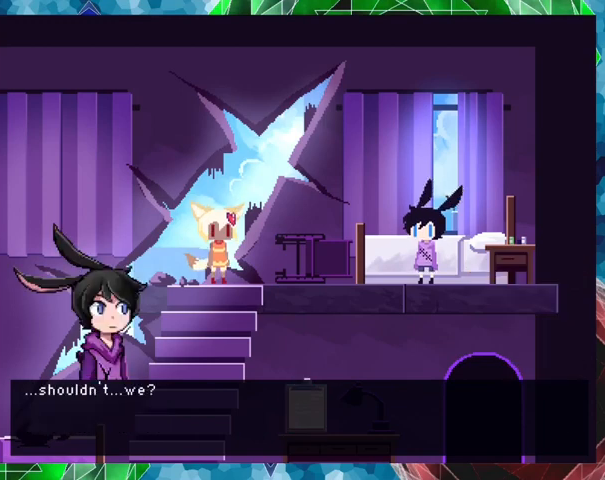
{"buttons": ["B"], "events": [[233, "B", "up"], [500, "B", "down"]]}
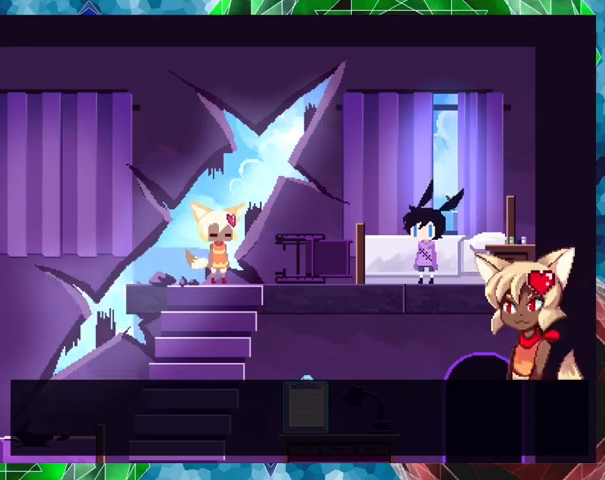
{"buttons": ["B"], "events": []}
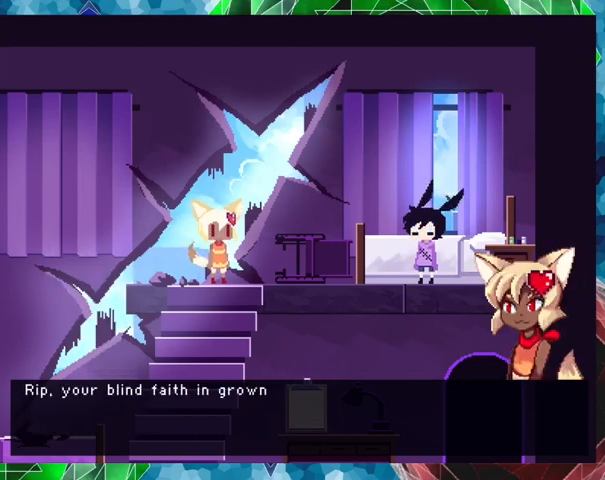
{"buttons": ["B"], "events": []}
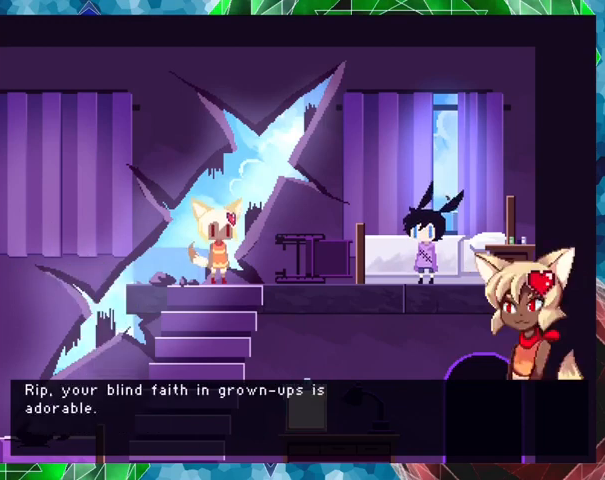
{"buttons": ["B"], "events": []}
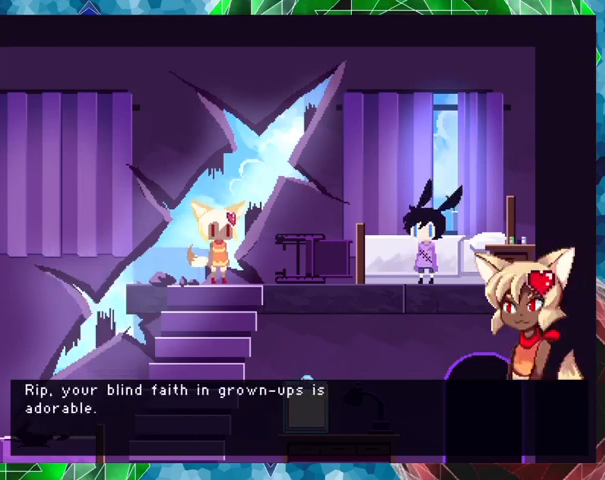
{"buttons": ["B"], "events": []}
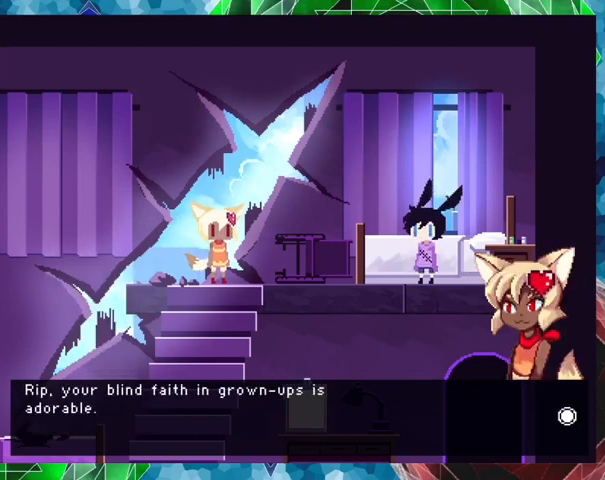
{"buttons": ["B"], "events": []}